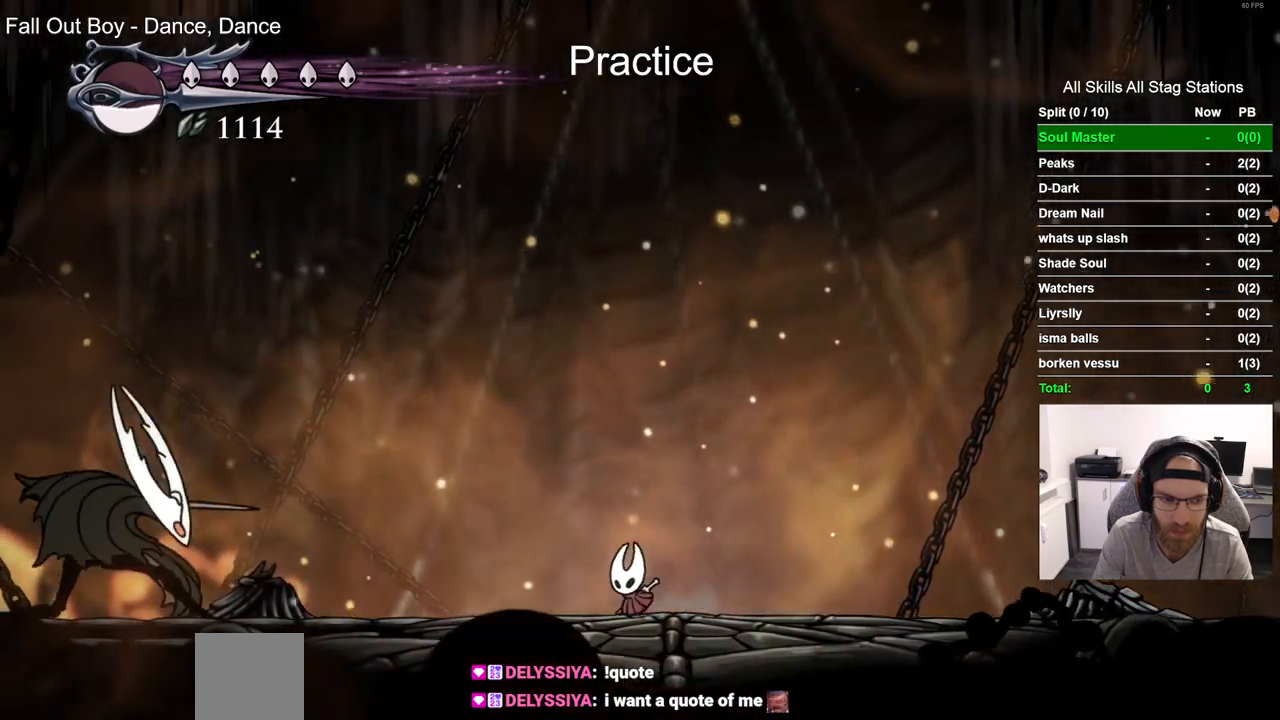
Gameplay with a controller (PlayStation layout); each line is a JSON object with the inputs held at the frame after it. "events" lists button and stick changes between this image and that frame as [ms after this image, input, new state], when the widget could be followed in between. Not read: L1 R1.
{"buttons": ["SQUARE", "DPAD_DOWN", "DPAD_RIGHT"], "left_stick": "center", "right_stick": "center", "events": [[300, "CROSS", "up"], [333, "DPAD_LEFT", "up"], [367, "DPAD_RIGHT", "down"], [400, "SQUARE", "down"], [467, "DPAD_DOWN", "down"]]}
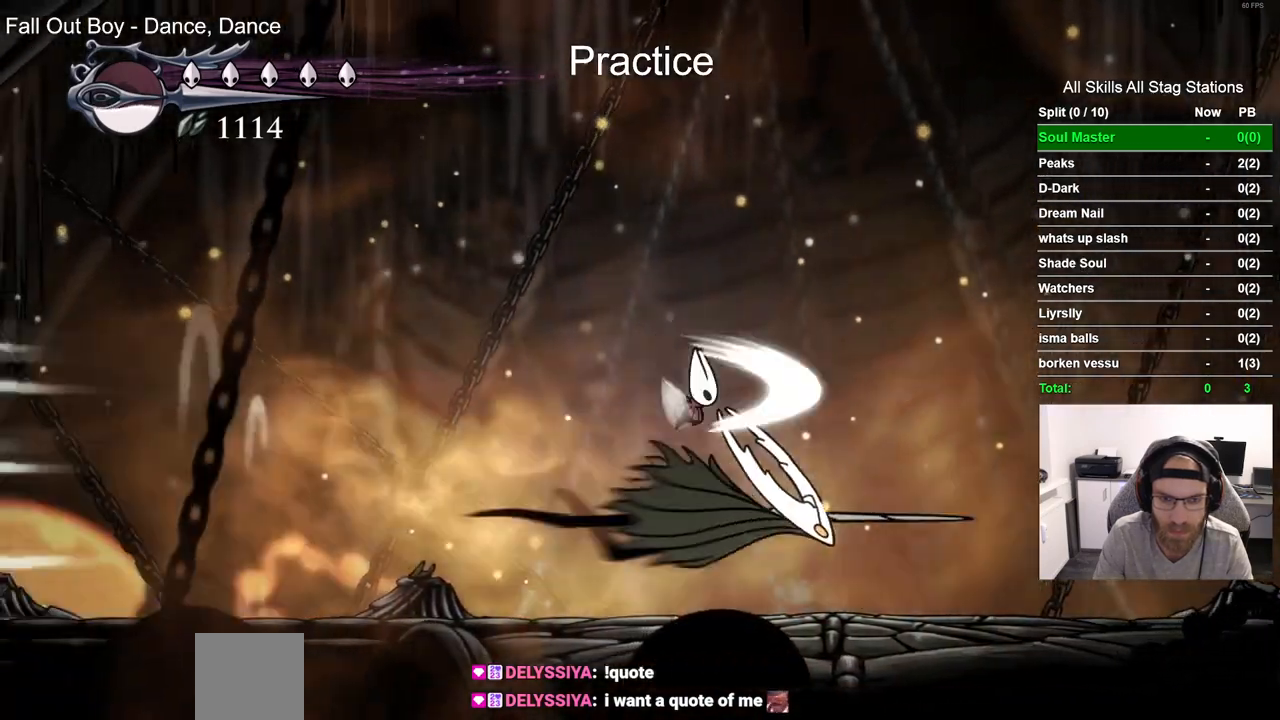
{"buttons": ["SQUARE", "DPAD_RIGHT"], "left_stick": "center", "right_stick": "center", "events": [[17, "SQUARE", "up"], [83, "DPAD_DOWN", "up"], [483, "SQUARE", "down"]]}
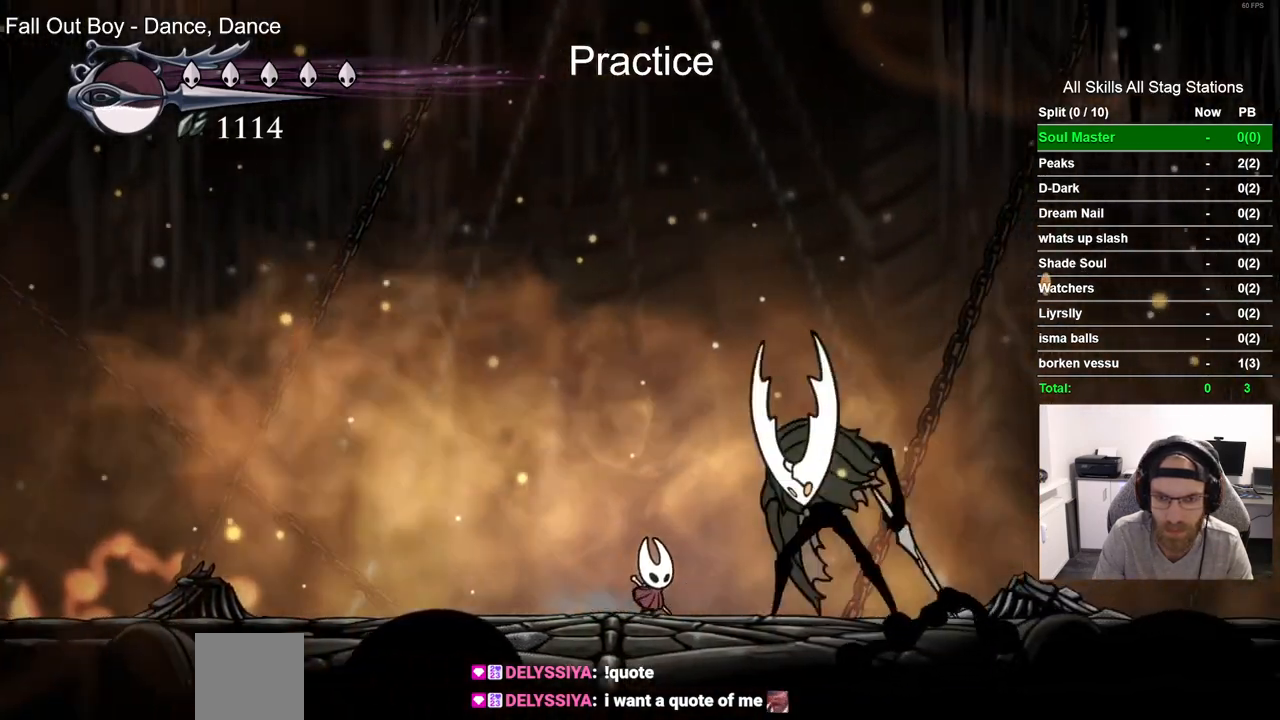
{"buttons": [], "left_stick": "center", "right_stick": "center", "events": [[100, "DPAD_RIGHT", "up"], [117, "DPAD_LEFT", "down"], [150, "SQUARE", "up"], [483, "DPAD_LEFT", "up"]]}
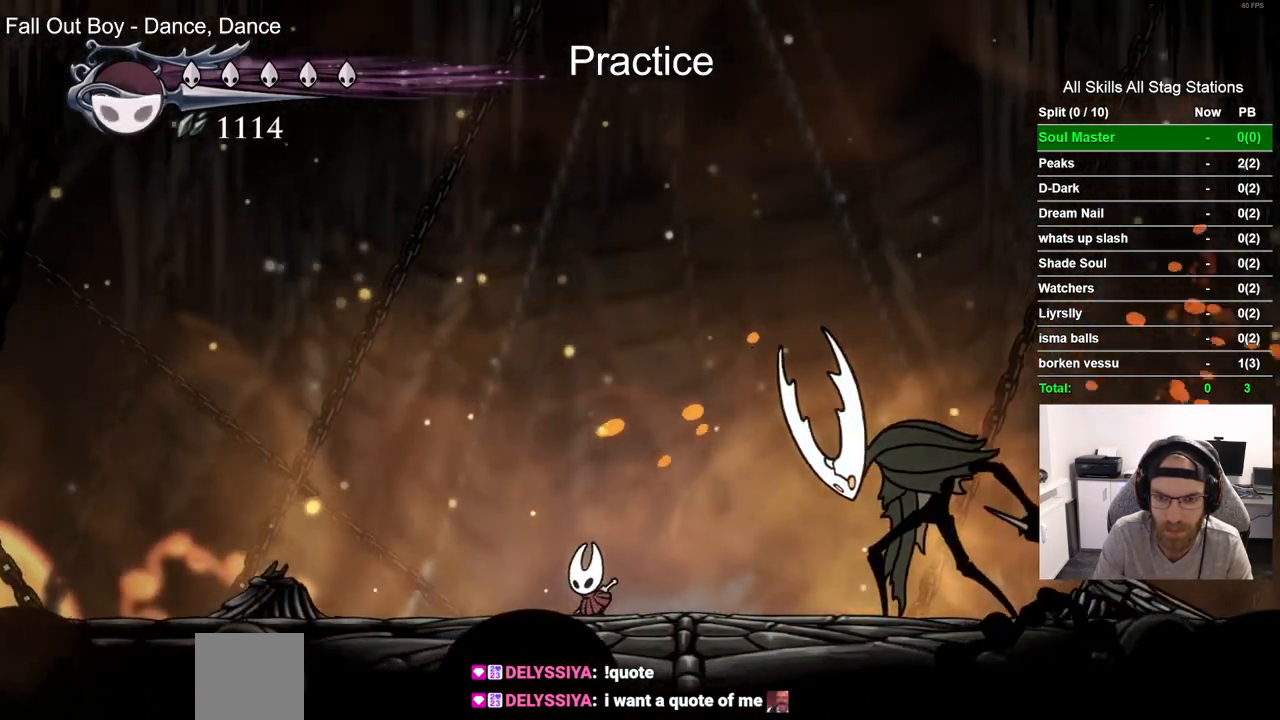
{"buttons": [], "left_stick": "center", "right_stick": "center", "events": []}
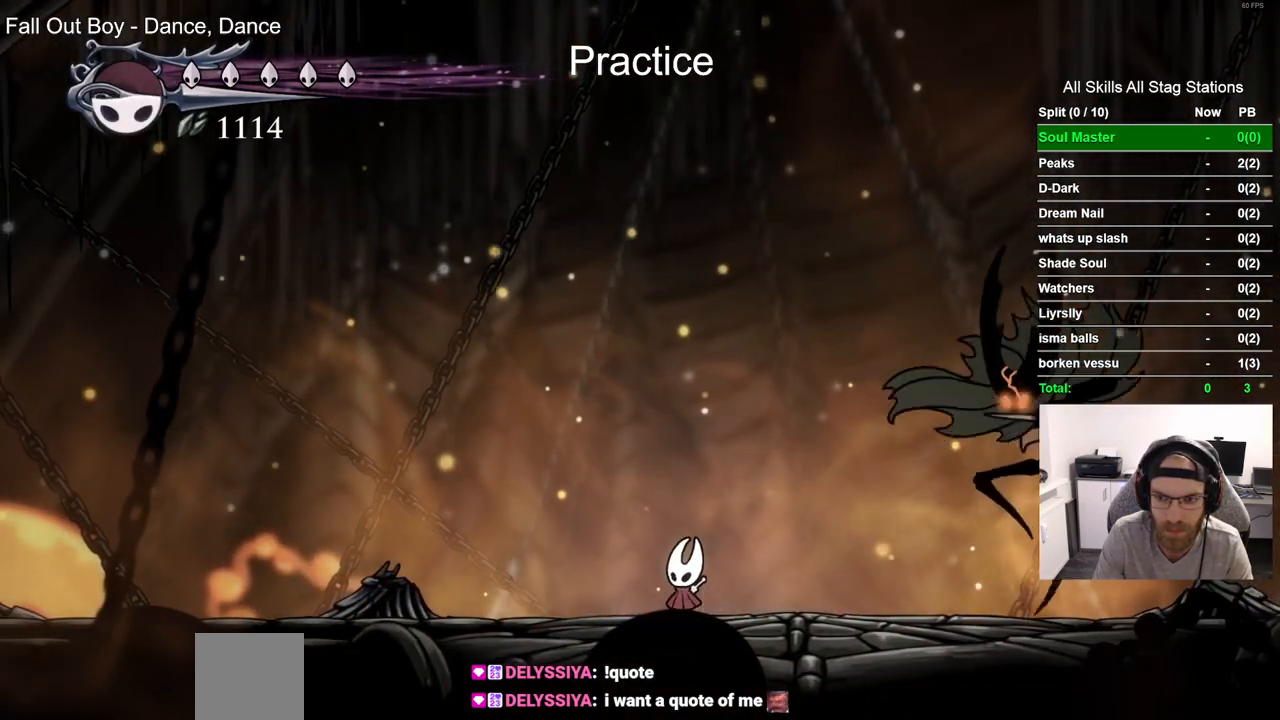
{"buttons": [], "left_stick": "center", "right_stick": "center", "events": []}
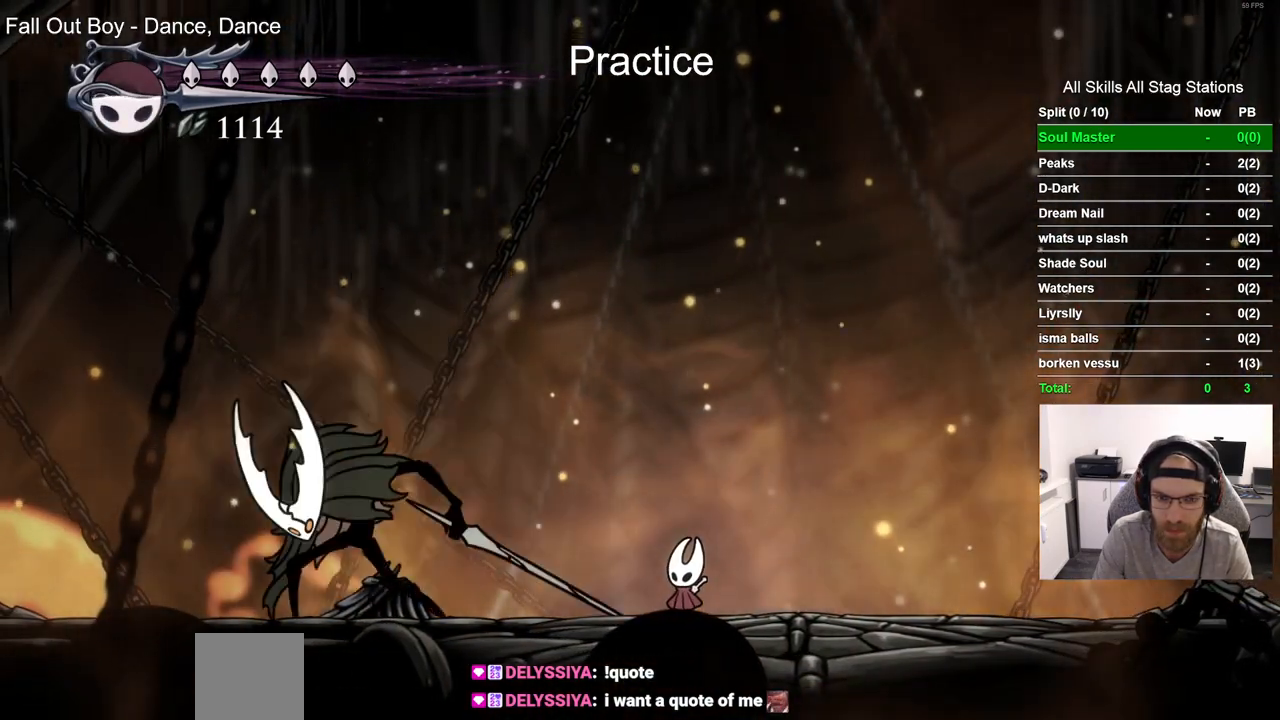
{"buttons": ["CROSS", "DPAD_DOWN", "DPAD_LEFT"], "left_stick": "center", "right_stick": "center", "events": [[167, "DPAD_LEFT", "down"], [200, "CROSS", "down"], [267, "DPAD_DOWN", "down"]]}
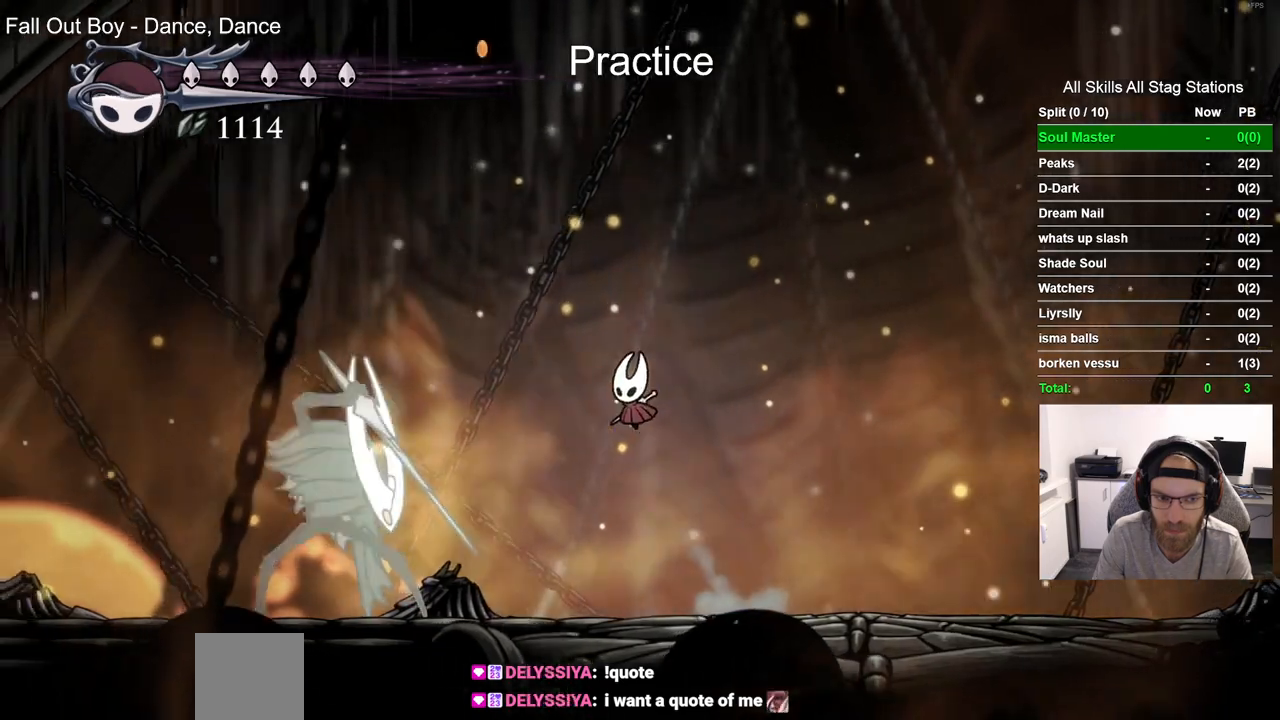
{"buttons": ["DPAD_LEFT"], "left_stick": "center", "right_stick": "center", "events": [[150, "CROSS", "up"], [167, "DPAD_LEFT", "up"], [183, "DPAD_DOWN", "up"], [183, "DPAD_RIGHT", "down"], [367, "DPAD_RIGHT", "up"], [450, "DPAD_LEFT", "down"]]}
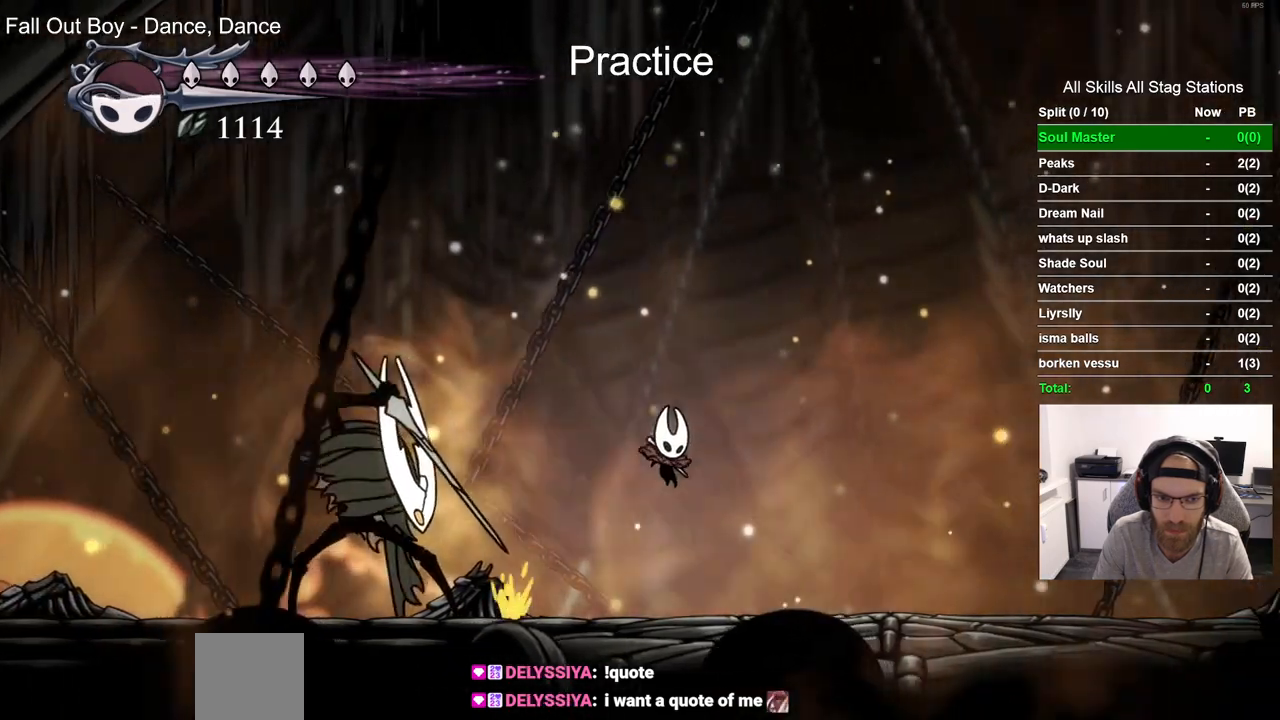
{"buttons": ["DPAD_RIGHT"], "left_stick": "center", "right_stick": "center", "events": [[183, "DPAD_LEFT", "up"], [200, "SQUARE", "down"], [250, "DPAD_RIGHT", "down"], [367, "SQUARE", "up"]]}
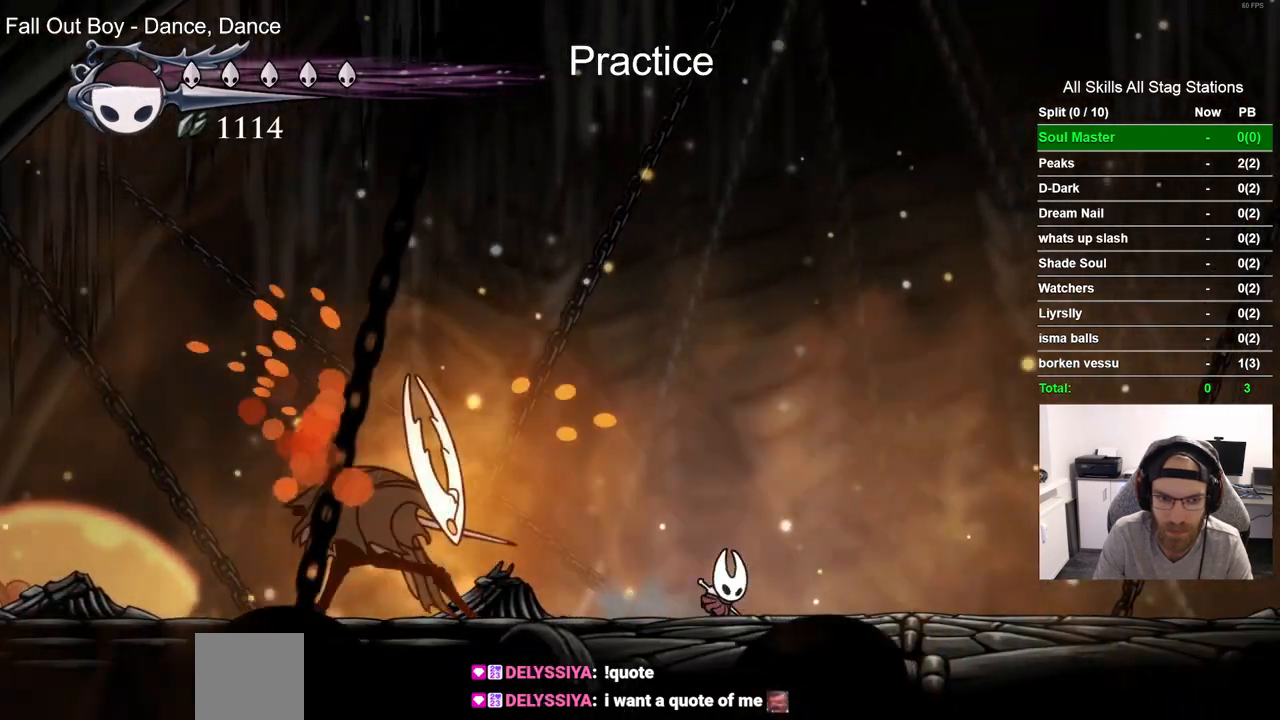
{"buttons": ["CROSS"], "left_stick": "center", "right_stick": "center", "events": [[233, "CROSS", "down"], [250, "DPAD_RIGHT", "up"]]}
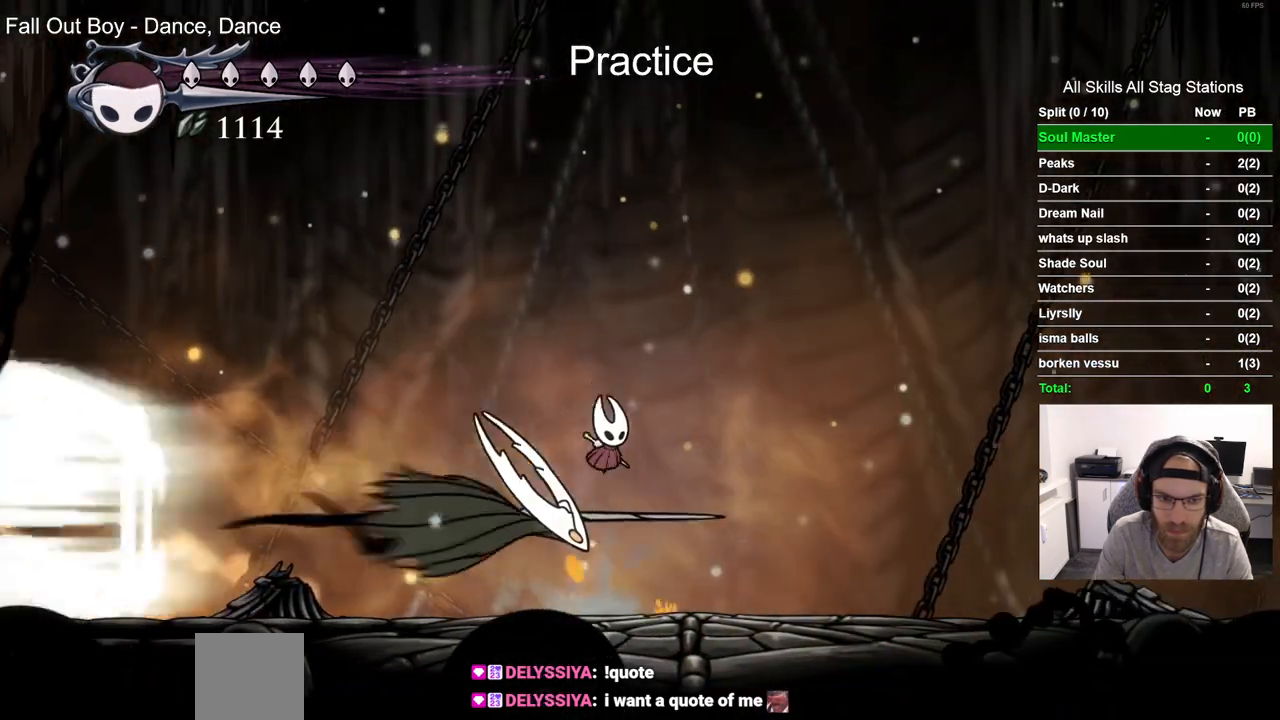
{"buttons": [], "left_stick": "center", "right_stick": "center", "events": [[83, "CROSS", "up"], [167, "DPAD_RIGHT", "down"], [467, "DPAD_RIGHT", "up"]]}
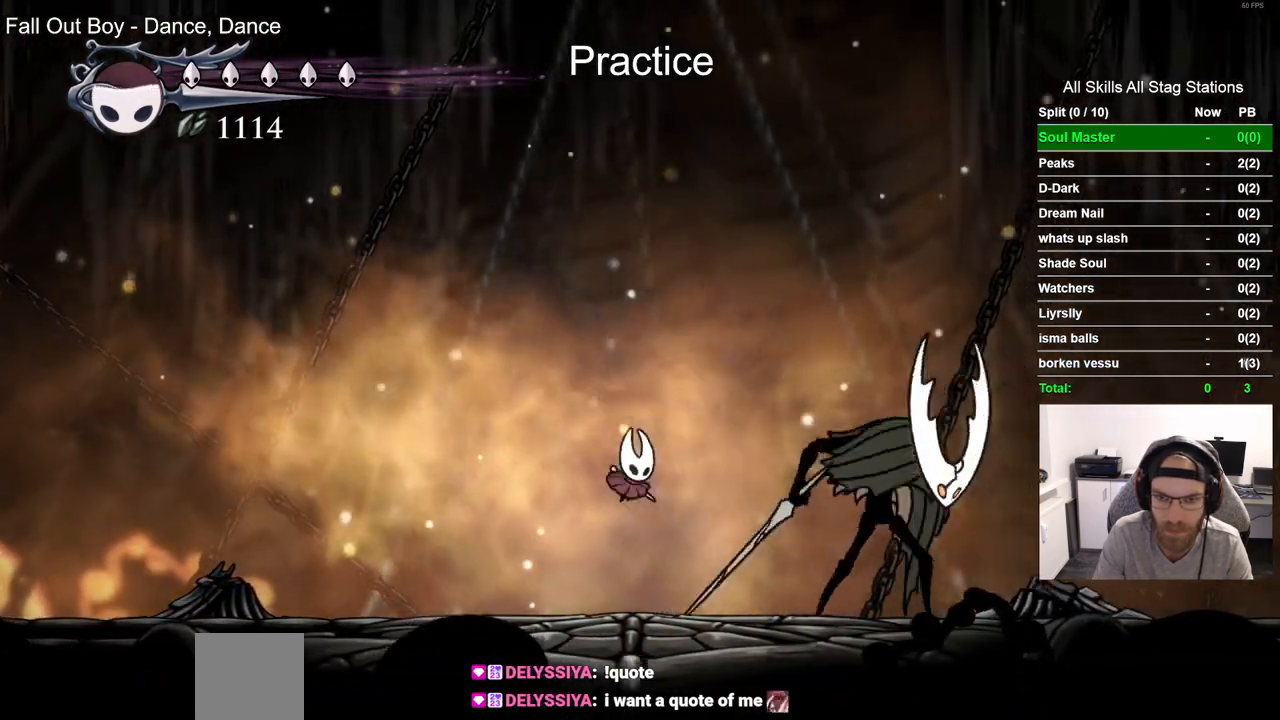
{"buttons": ["DPAD_LEFT"], "left_stick": "center", "right_stick": "center", "events": [[250, "DPAD_LEFT", "down"]]}
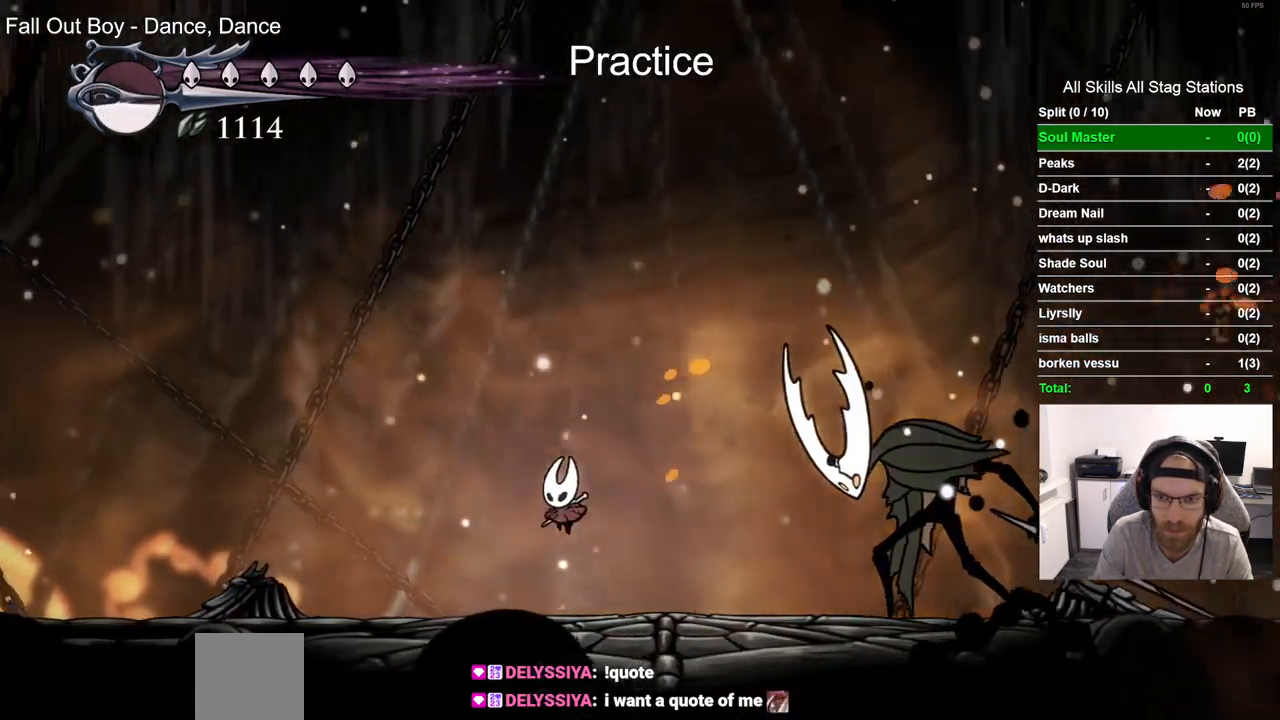
{"buttons": [], "left_stick": "center", "right_stick": "center", "events": [[83, "DPAD_LEFT", "up"]]}
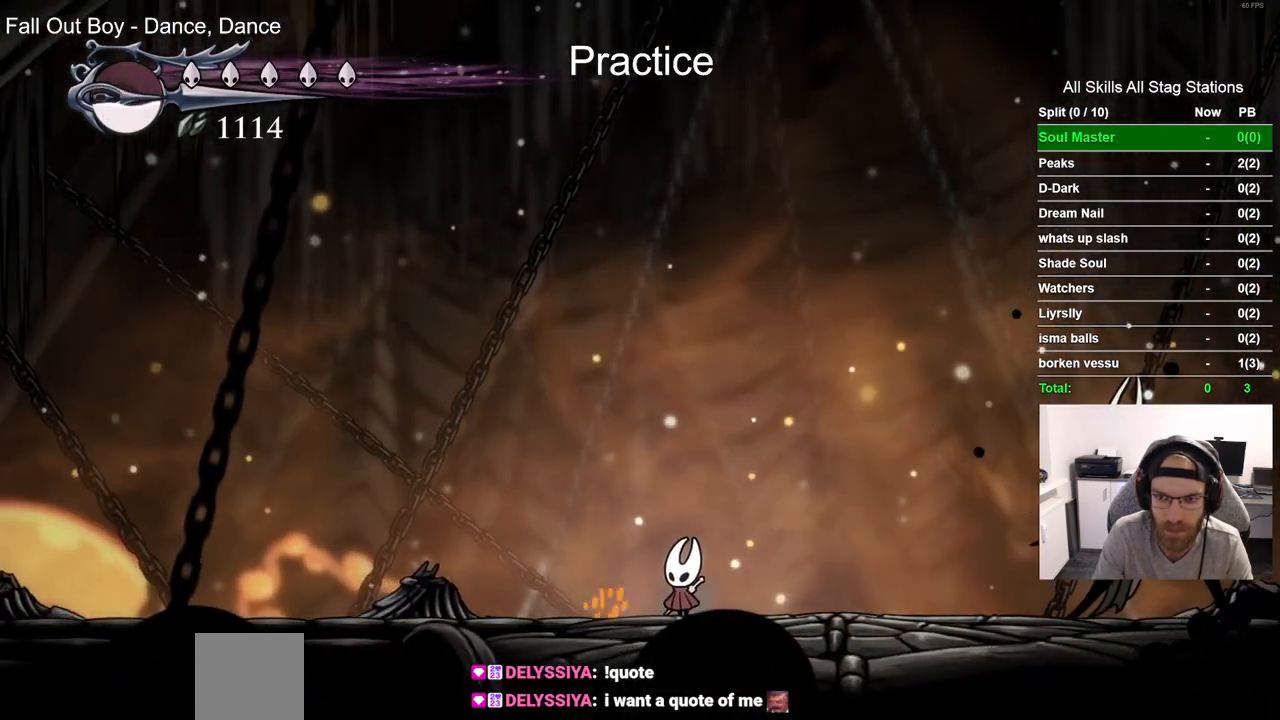
{"buttons": ["CROSS", "DPAD_RIGHT"], "left_stick": "center", "right_stick": "center", "events": [[217, "CROSS", "down"], [217, "DPAD_LEFT", "down"], [367, "DPAD_LEFT", "up"], [417, "DPAD_RIGHT", "down"]]}
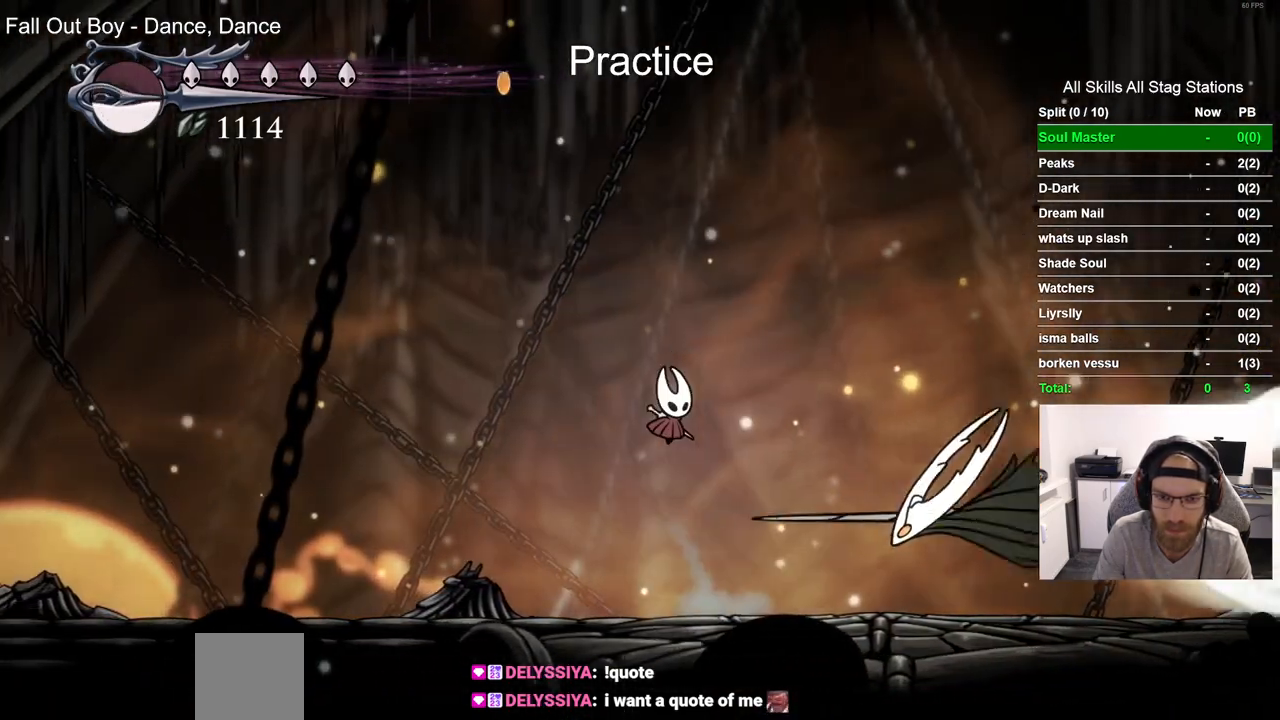
{"buttons": ["DPAD_LEFT"], "left_stick": "center", "right_stick": "center", "events": [[50, "DPAD_DOWN", "down"], [67, "SQUARE", "down"], [150, "DPAD_RIGHT", "up"], [183, "DPAD_LEFT", "down"], [200, "DPAD_DOWN", "up"], [217, "SQUARE", "up"], [250, "CROSS", "up"]]}
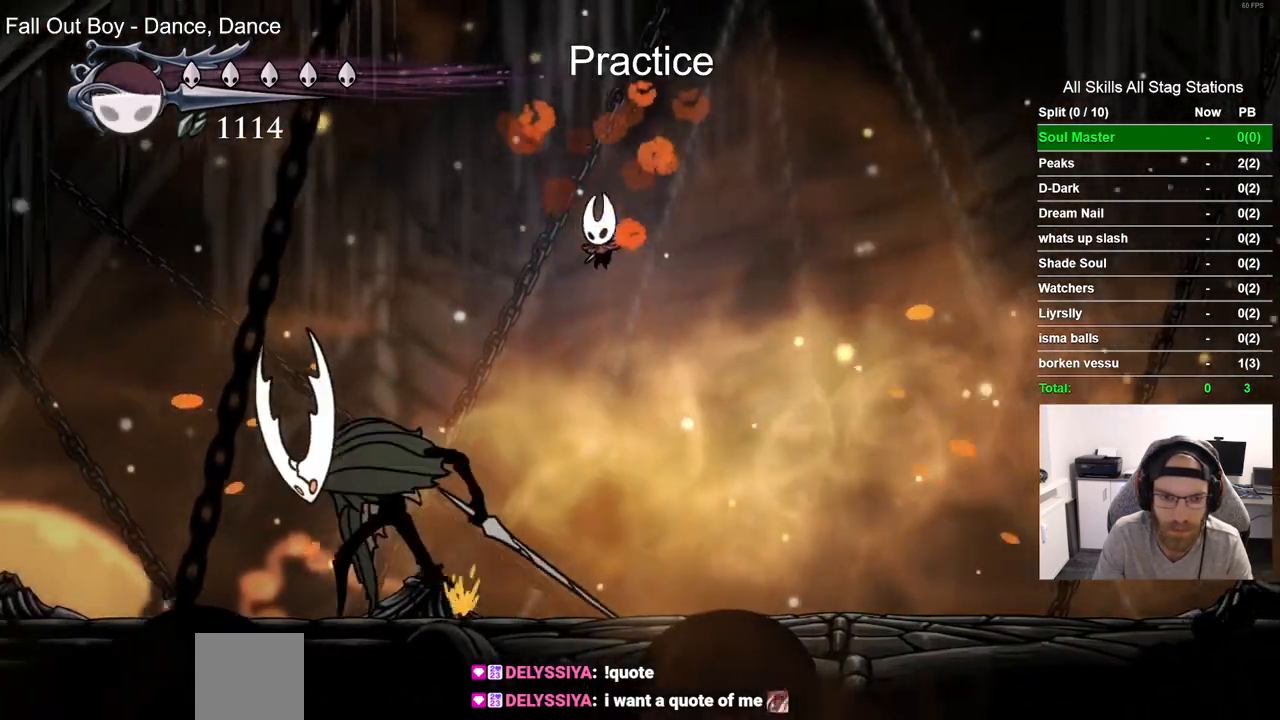
{"buttons": ["DPAD_RIGHT"], "left_stick": "center", "right_stick": "center", "events": [[100, "DPAD_LEFT", "up"], [250, "DPAD_LEFT", "down"], [333, "SQUARE", "down"], [417, "DPAD_LEFT", "up"], [467, "SQUARE", "up"], [483, "DPAD_RIGHT", "down"]]}
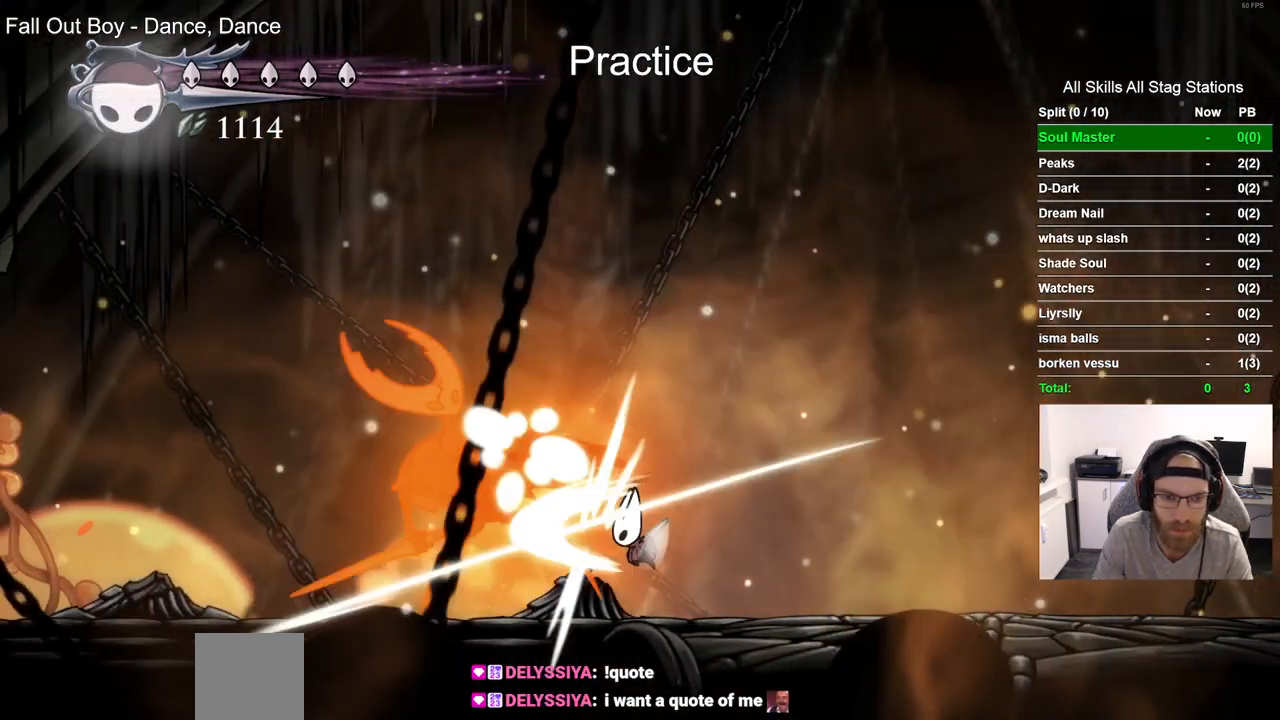
{"buttons": ["DPAD_LEFT"], "left_stick": "center", "right_stick": "center", "events": [[317, "DPAD_RIGHT", "up"], [467, "DPAD_LEFT", "down"]]}
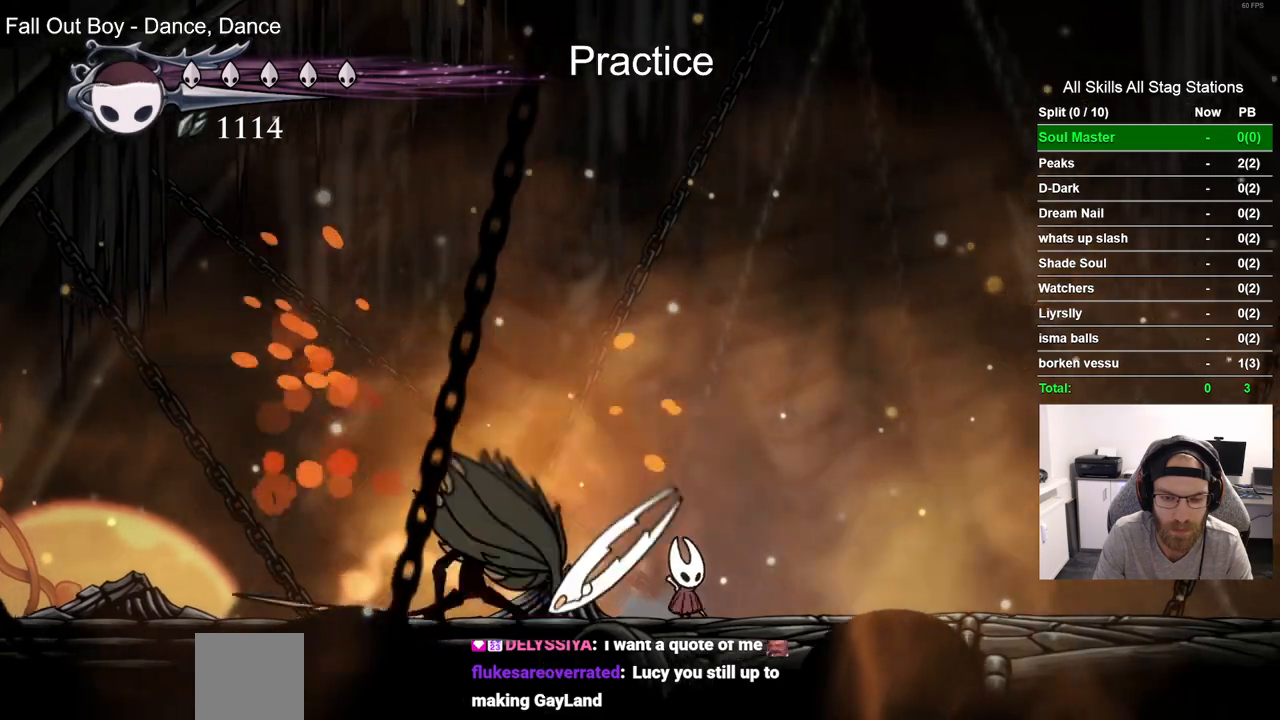
{"buttons": [], "left_stick": "center", "right_stick": "center", "events": [[50, "SQUARE", "down"], [100, "DPAD_LEFT", "up"], [200, "SQUARE", "up"]]}
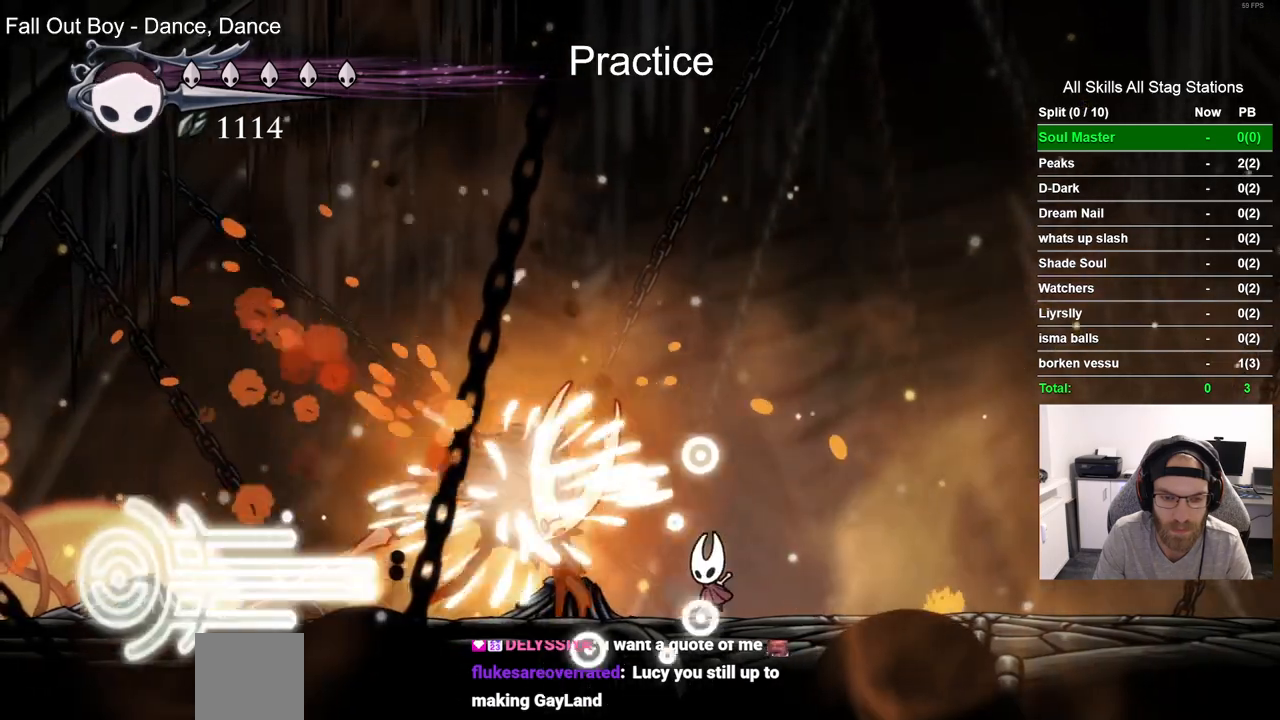
{"buttons": ["CROSS", "DPAD_RIGHT"], "left_stick": "center", "right_stick": "center", "events": [[50, "DPAD_LEFT", "down"], [150, "SQUARE", "down"], [217, "DPAD_LEFT", "up"], [300, "DPAD_RIGHT", "down"], [300, "SQUARE", "up"], [450, "CROSS", "down"]]}
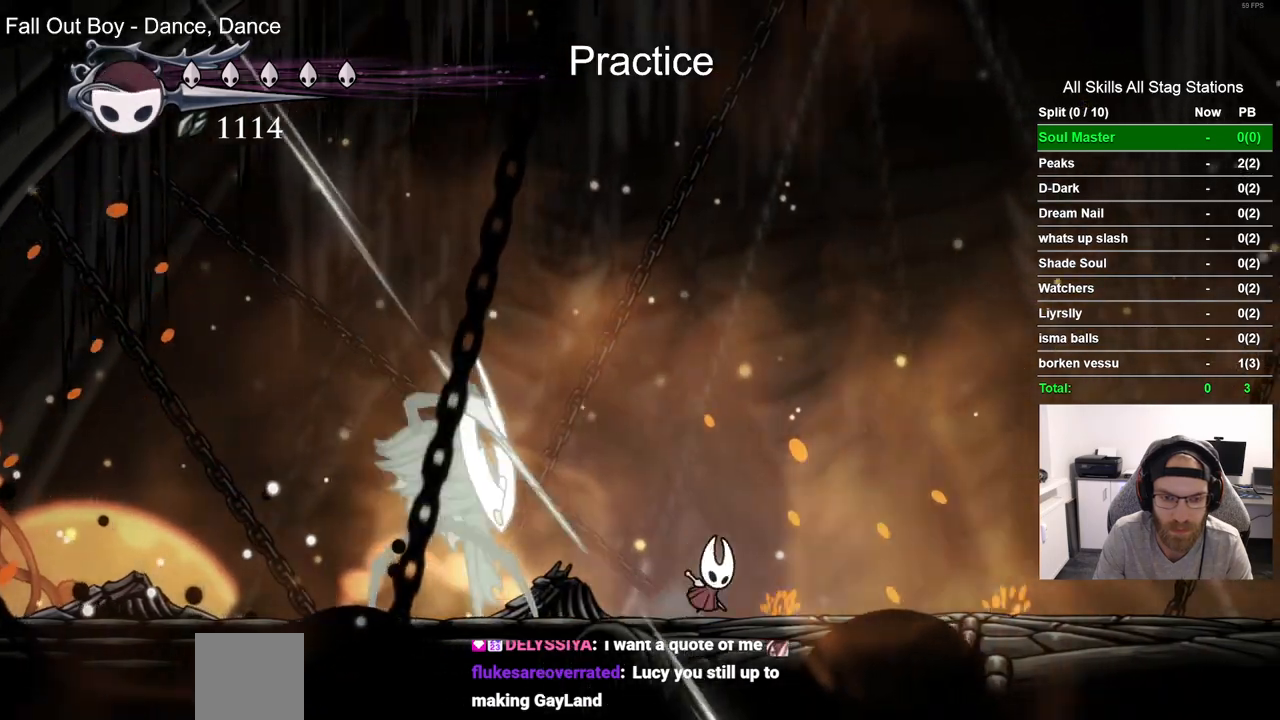
{"buttons": ["DPAD_LEFT"], "left_stick": "center", "right_stick": "center", "events": [[167, "CROSS", "up"], [250, "DPAD_RIGHT", "up"], [333, "DPAD_LEFT", "down"]]}
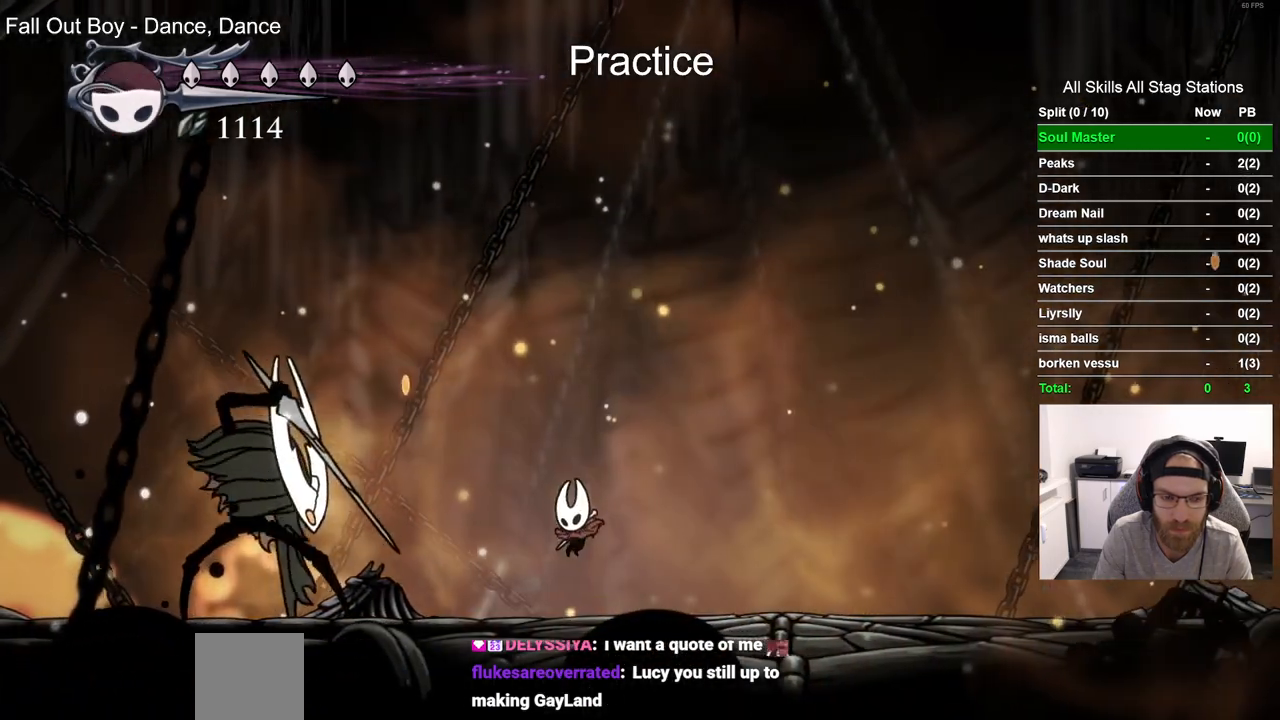
{"buttons": ["DPAD_RIGHT"], "left_stick": "center", "right_stick": "center", "events": [[283, "SQUARE", "down"], [350, "DPAD_LEFT", "up"], [417, "DPAD_RIGHT", "down"], [450, "SQUARE", "up"]]}
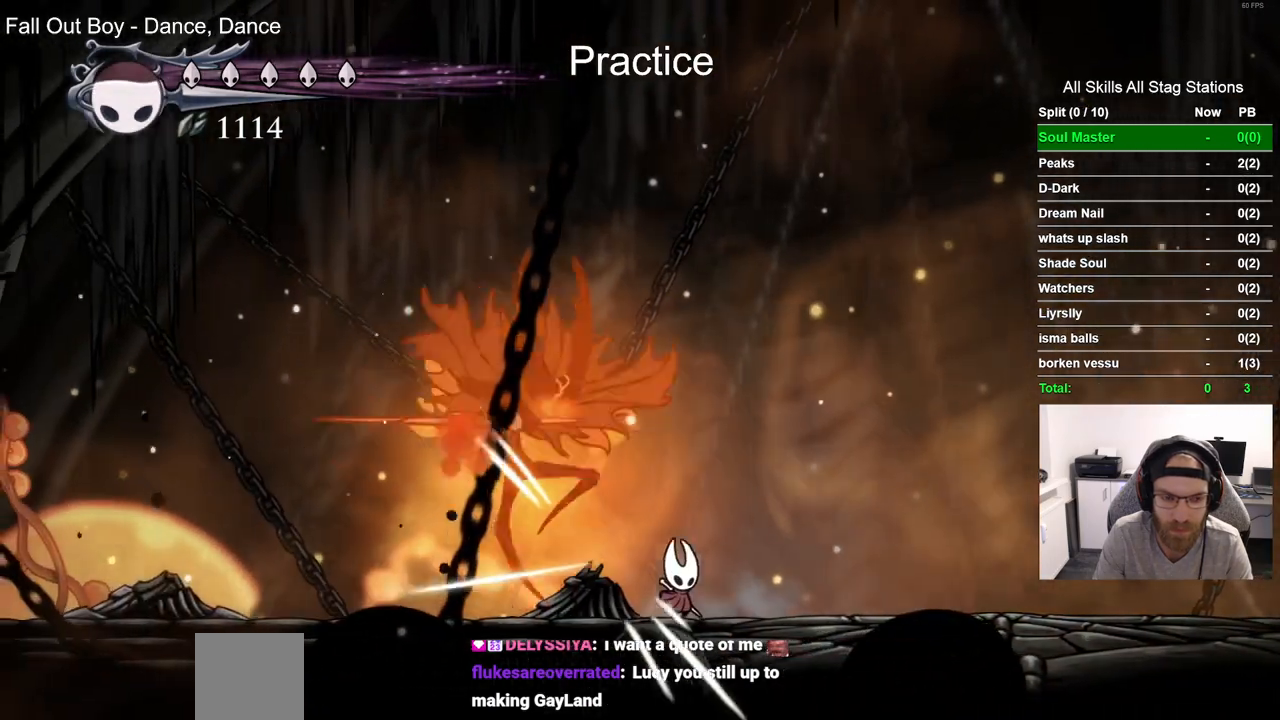
{"buttons": [], "left_stick": "center", "right_stick": "center", "events": [[283, "DPAD_RIGHT", "up"]]}
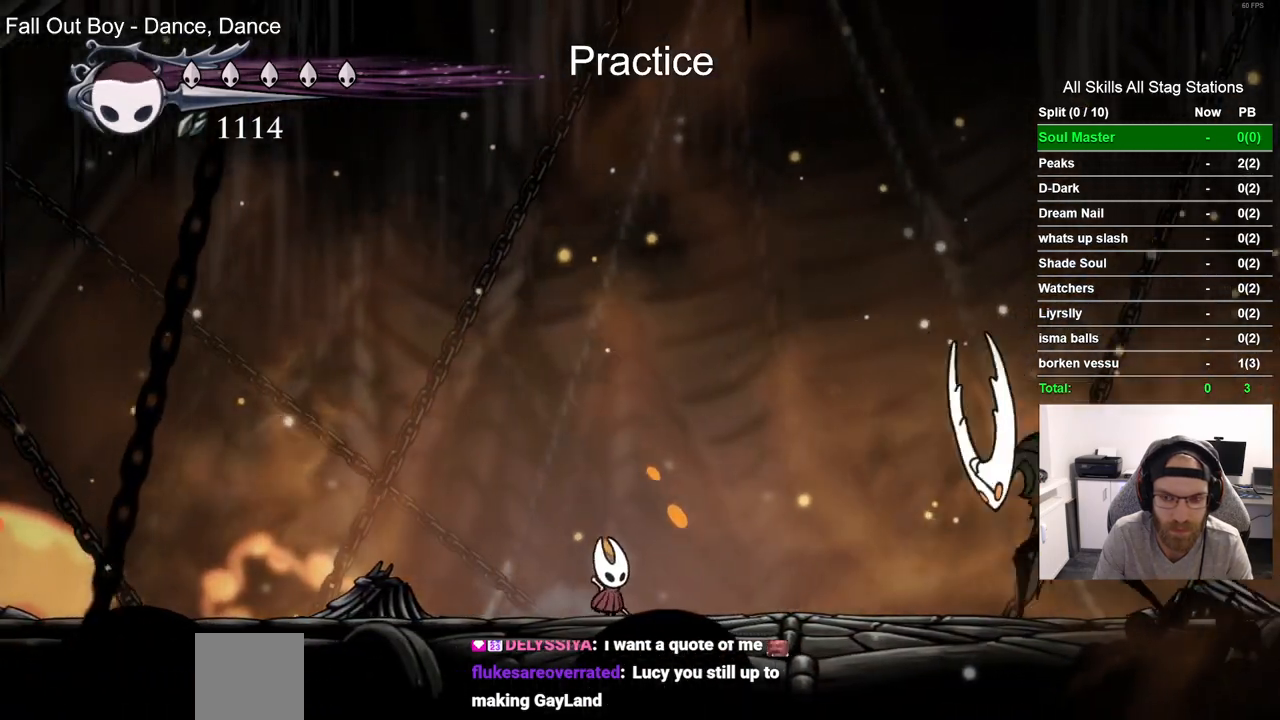
{"buttons": ["CROSS", "DPAD_DOWN", "DPAD_RIGHT"], "left_stick": "center", "right_stick": "center", "events": [[150, "DPAD_RIGHT", "down"], [167, "CROSS", "down"], [167, "DPAD_DOWN", "down"]]}
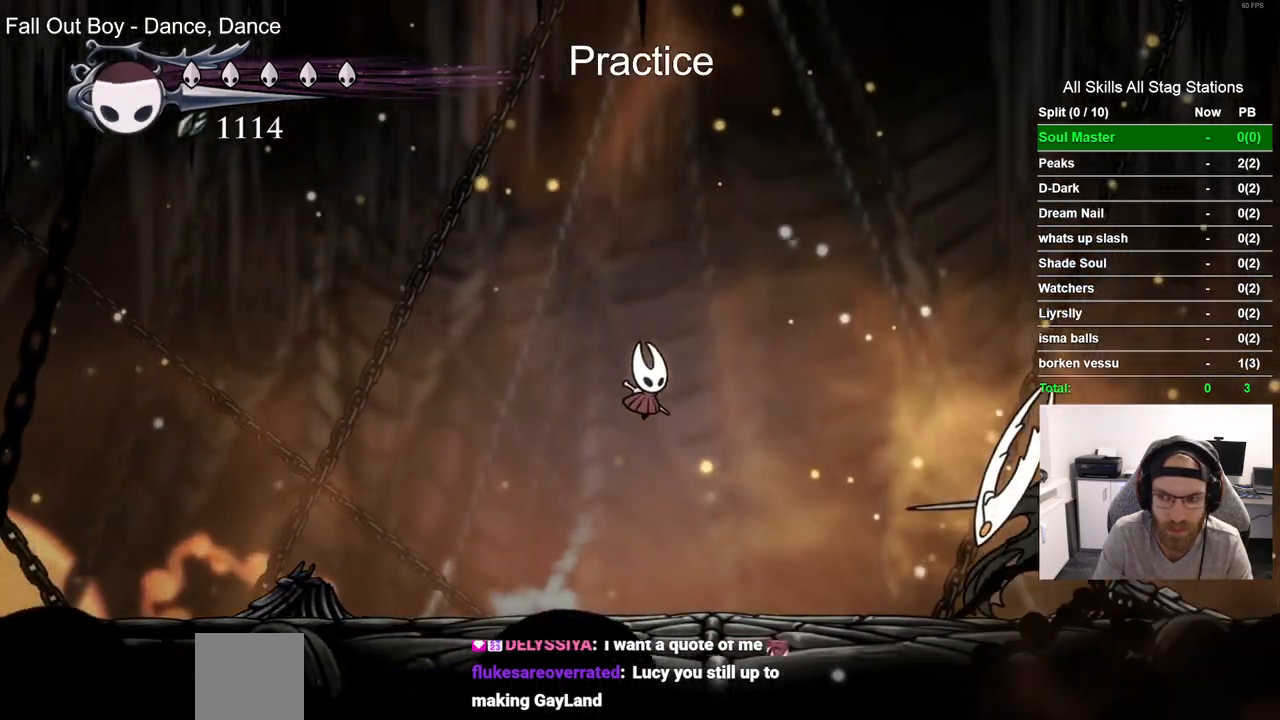
{"buttons": ["DPAD_LEFT"], "left_stick": "center", "right_stick": "center", "events": [[150, "CROSS", "up"], [250, "DPAD_DOWN", "up"], [283, "DPAD_RIGHT", "up"], [300, "DPAD_LEFT", "down"]]}
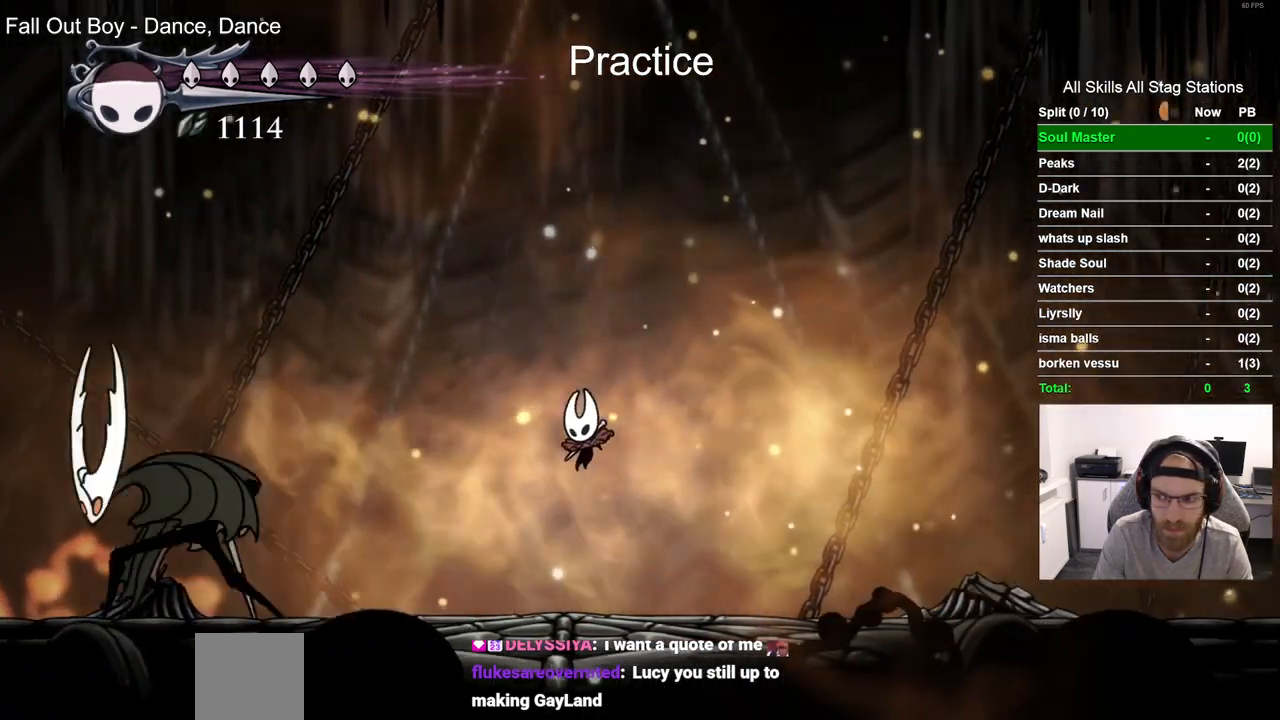
{"buttons": [], "left_stick": "center", "right_stick": "center", "events": [[150, "DPAD_LEFT", "up"]]}